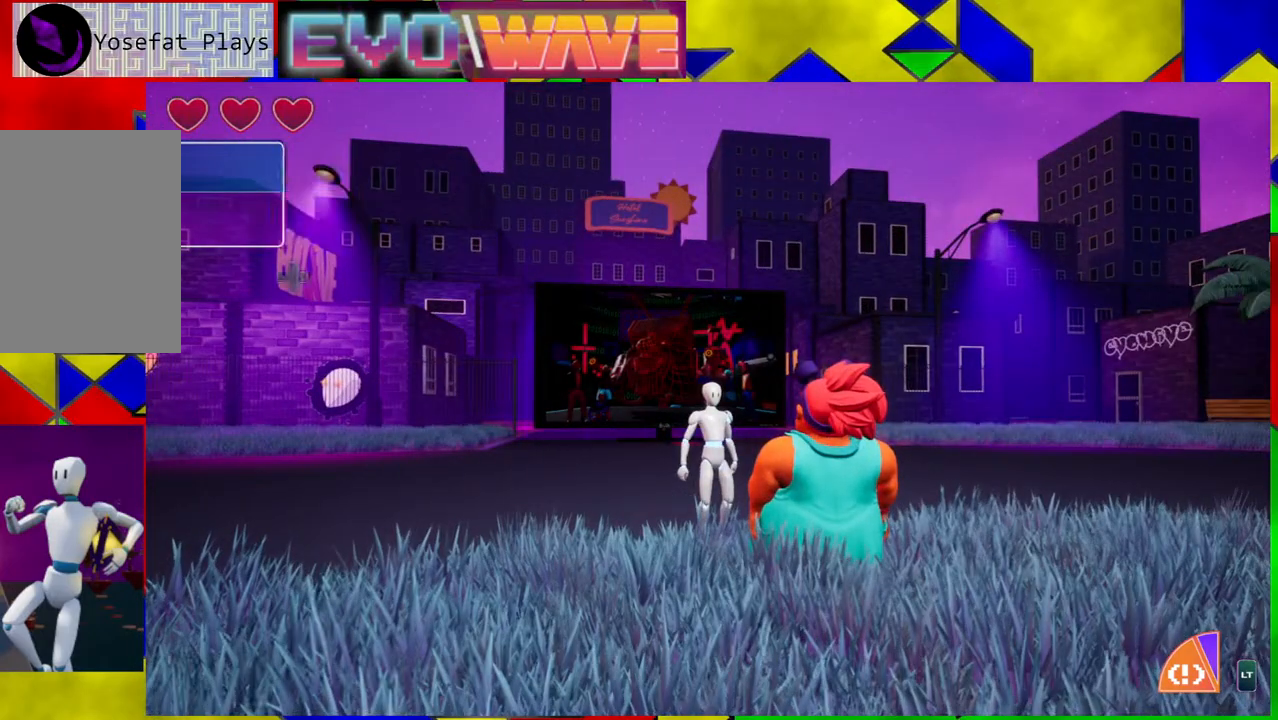
Gameplay with a controller (Nintendo layout); each line is a JSON object with the inputs held at the frame after it. "events" lists button and stick changes between this image and that frame as [ms after this image, input, new state], when the widget could be followed in between. Not read: L3 R3.
{"buttons": [], "left_stick": "up-left", "right_stick": "center", "events": [[317, "left_stick", "up-left"]]}
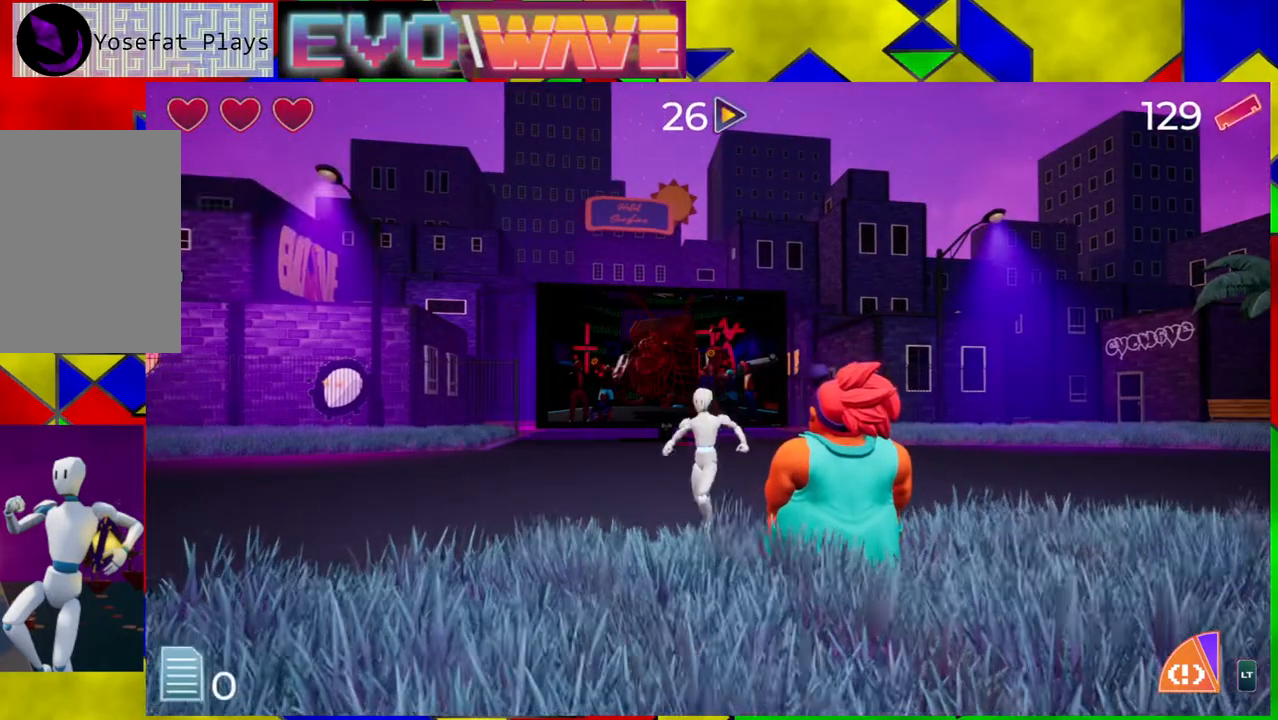
{"buttons": [], "left_stick": "up-left", "right_stick": "left", "events": [[433, "right_stick", "left"]]}
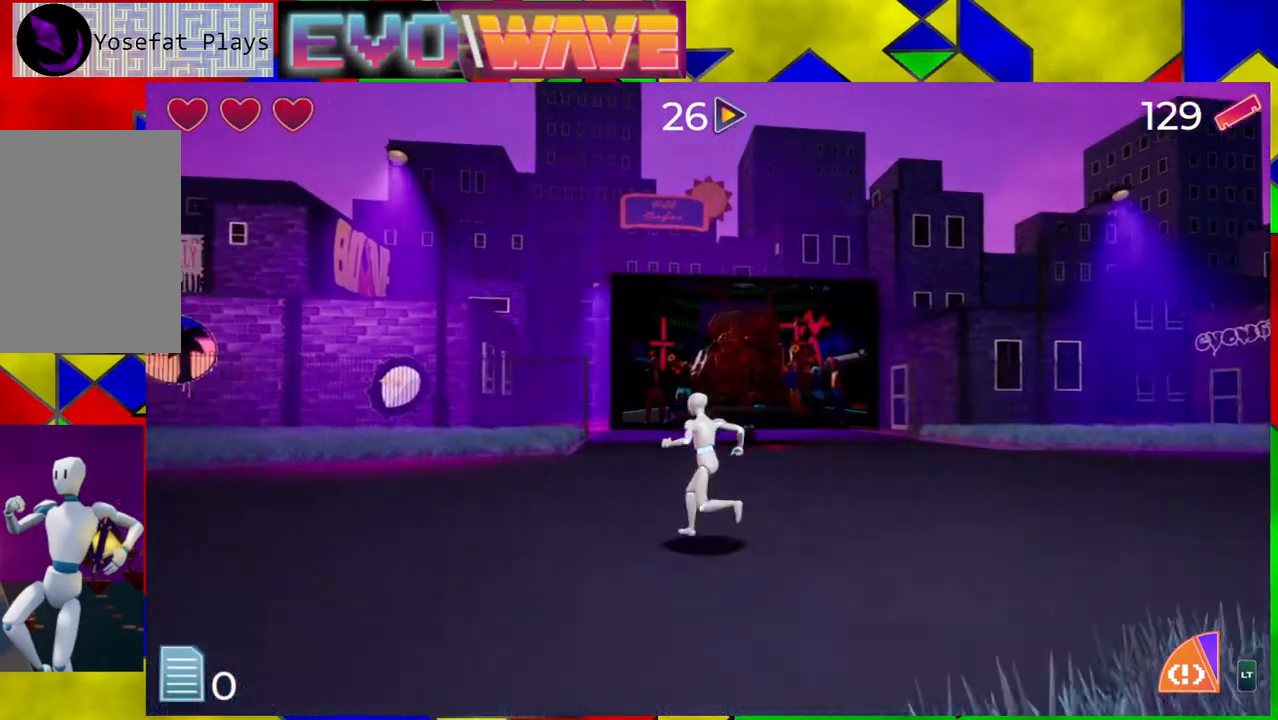
{"buttons": [], "left_stick": "up-left", "right_stick": "left", "events": []}
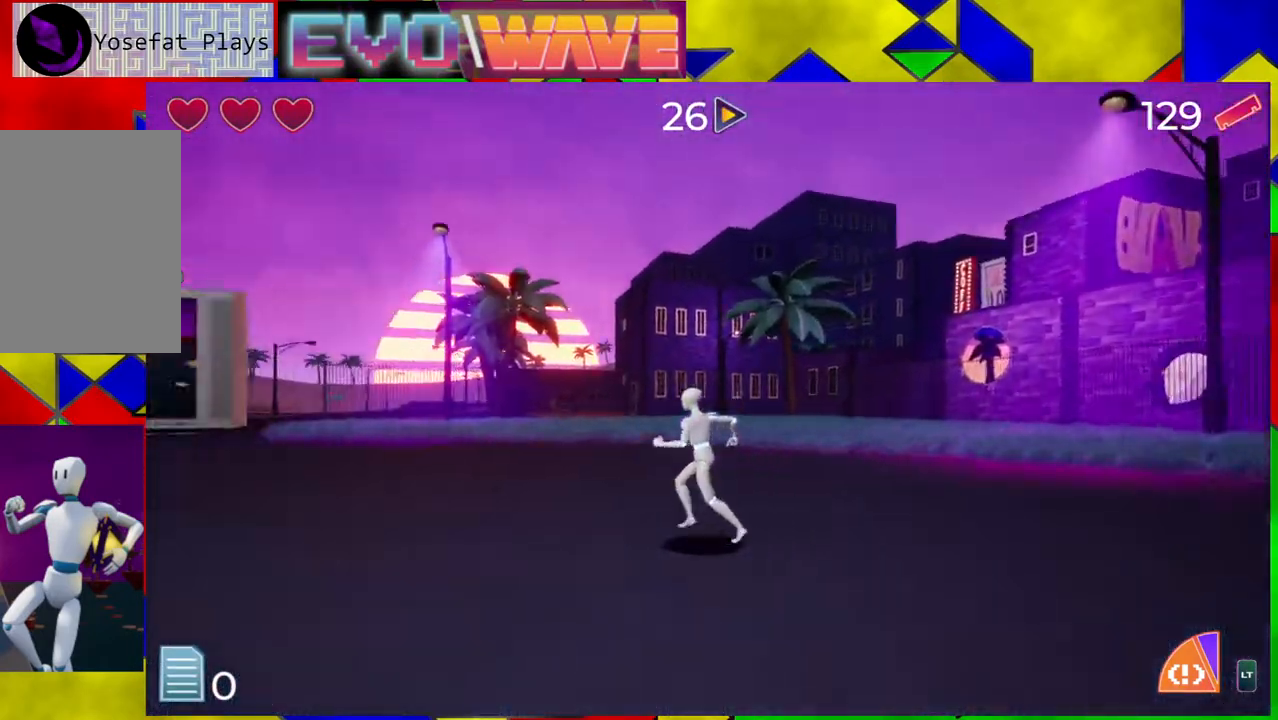
{"buttons": [], "left_stick": "up-left", "right_stick": "left", "events": []}
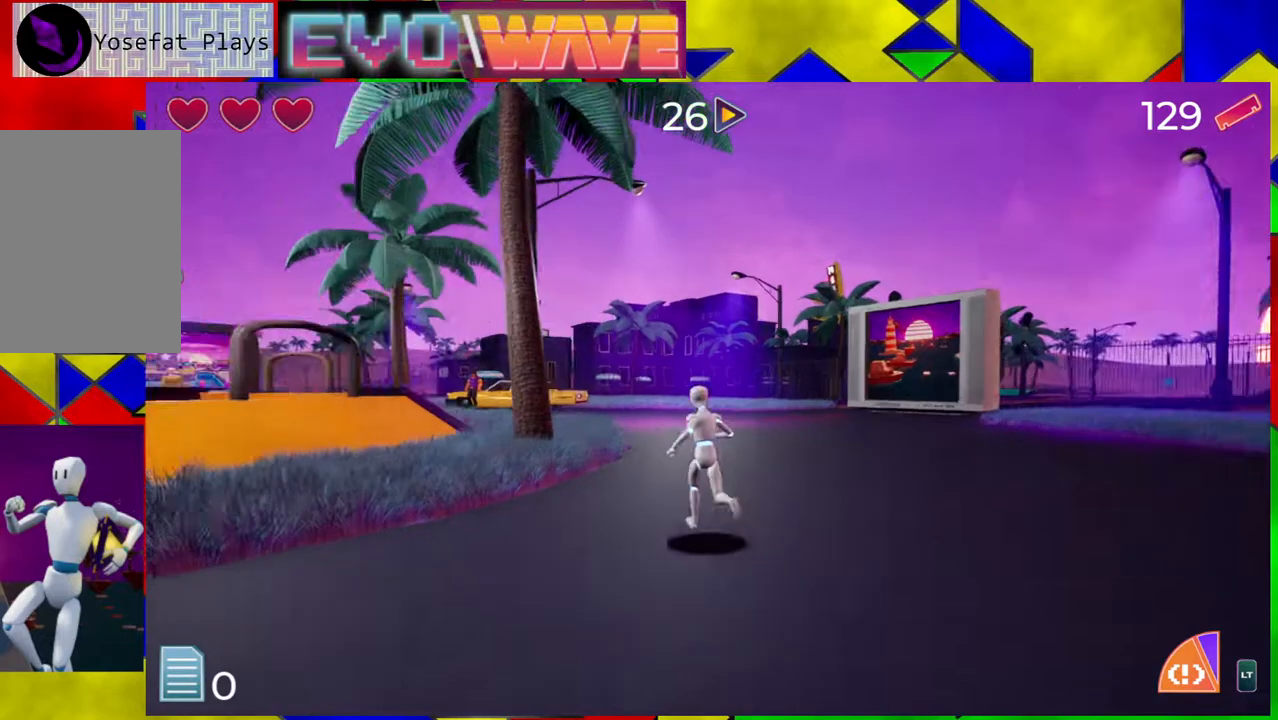
{"buttons": [], "left_stick": "center", "right_stick": "center", "events": [[83, "right_stick", "center"], [100, "left_stick", "center"]]}
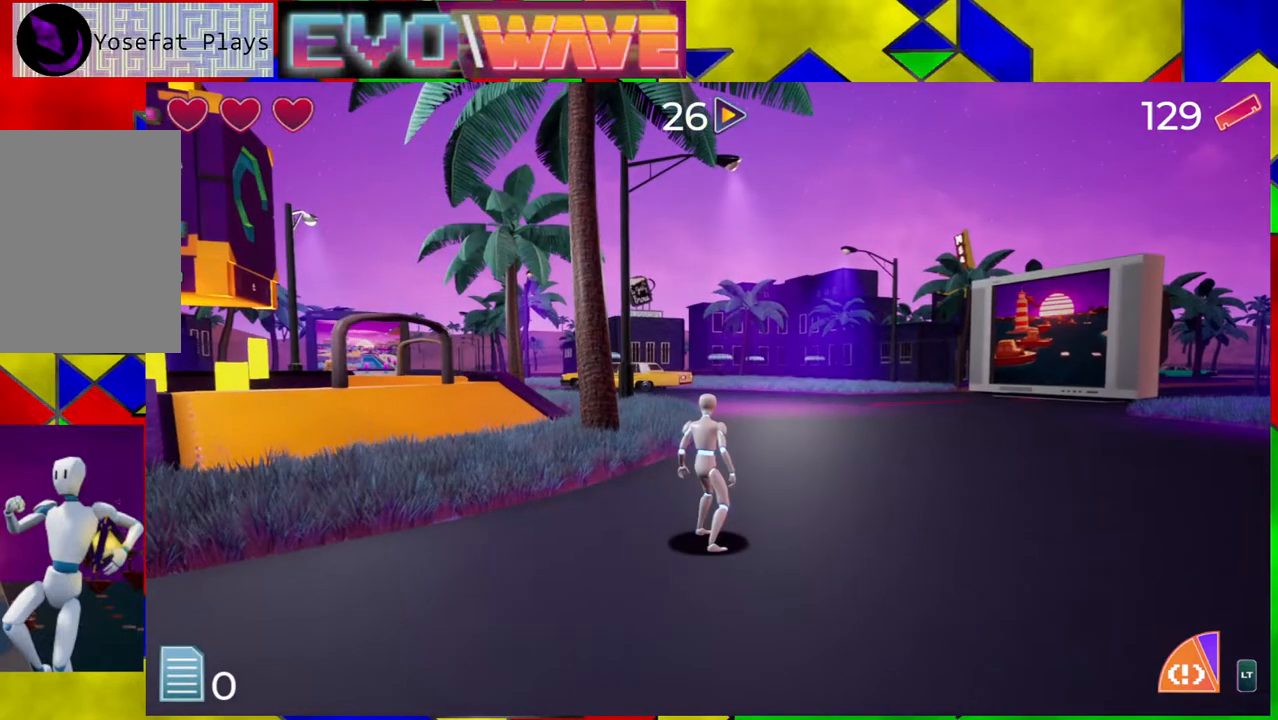
{"buttons": [], "left_stick": "center", "right_stick": "center", "events": []}
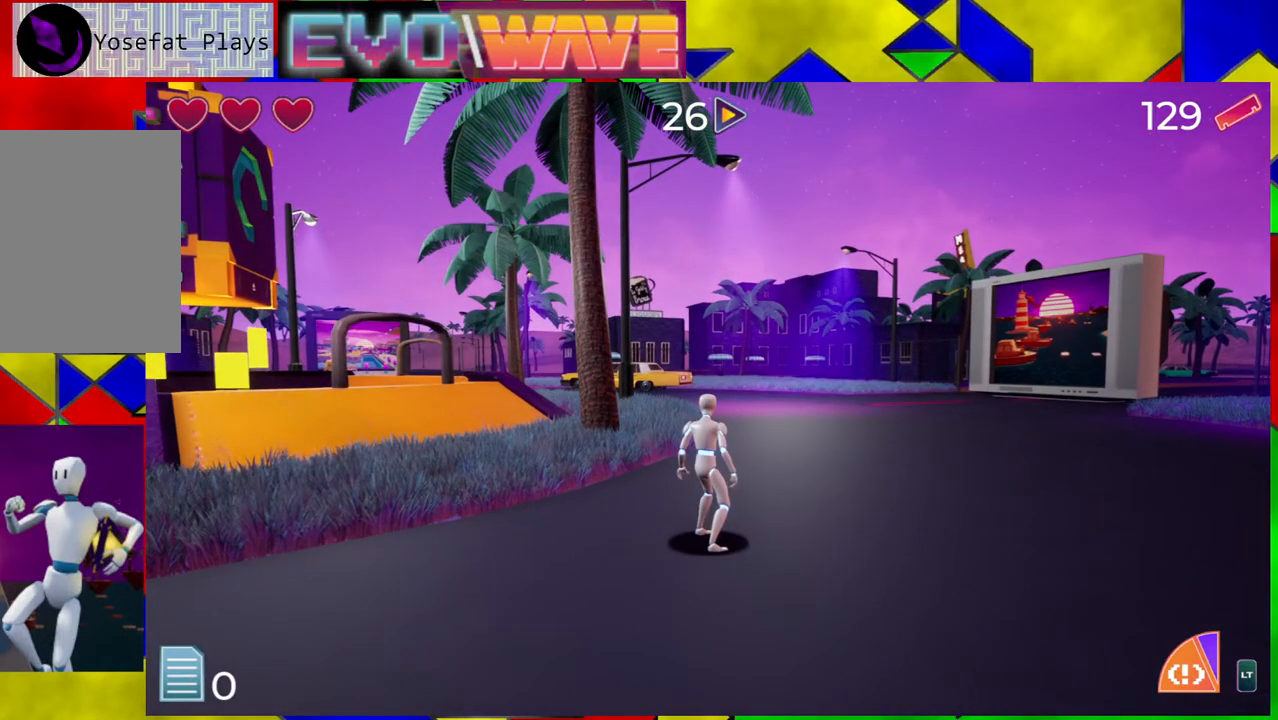
{"buttons": [], "left_stick": "center", "right_stick": "center", "events": [[367, "START", "down"], [500, "START", "up"]]}
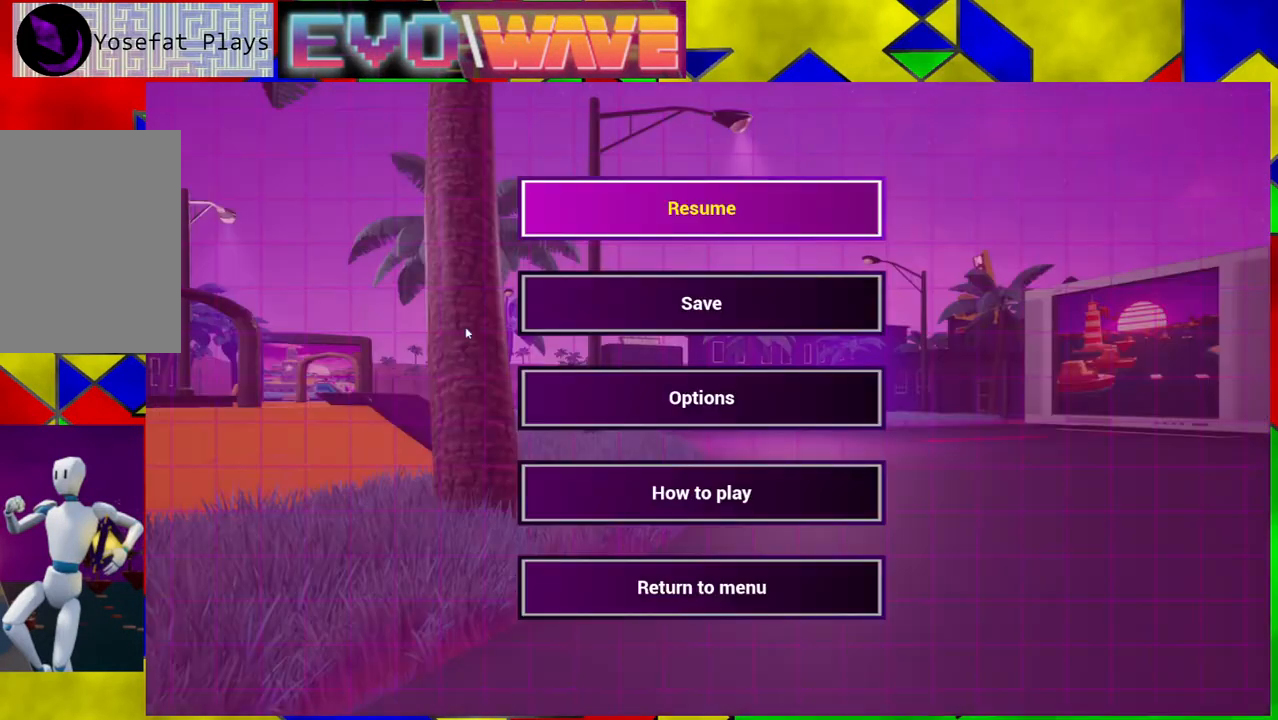
{"buttons": [], "left_stick": "center", "right_stick": "center", "events": []}
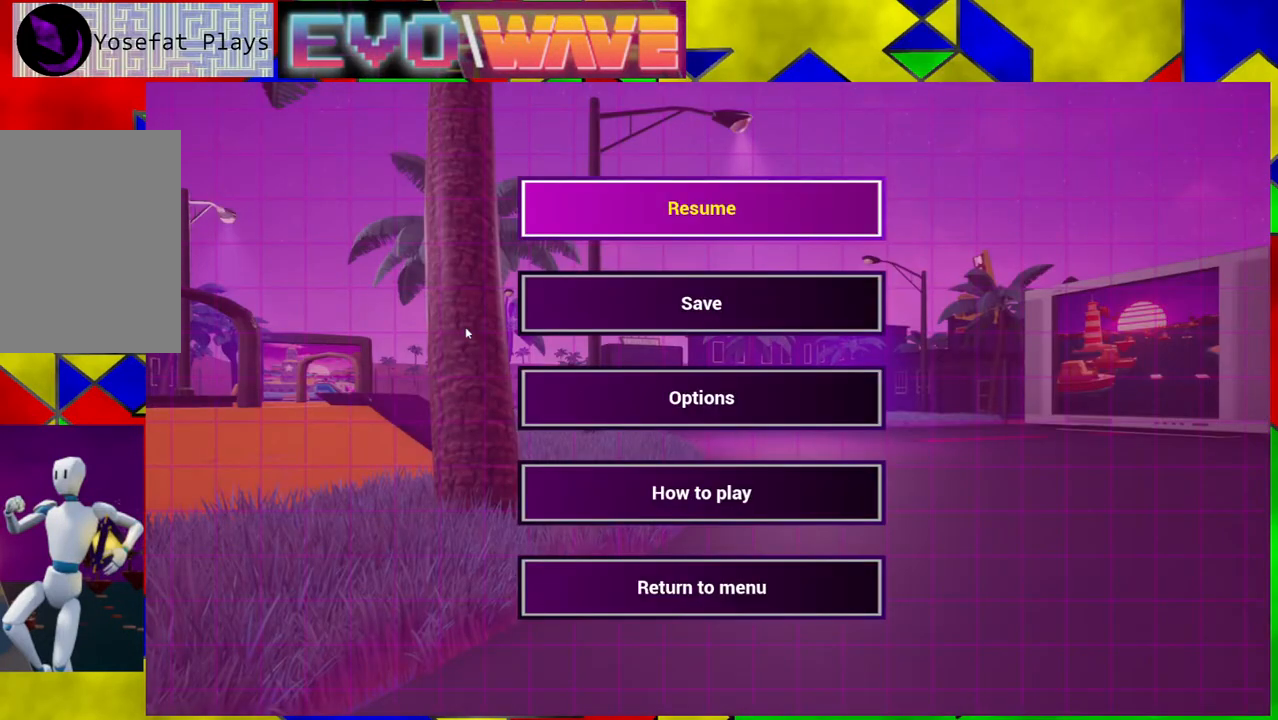
{"buttons": [], "left_stick": "center", "right_stick": "center", "events": []}
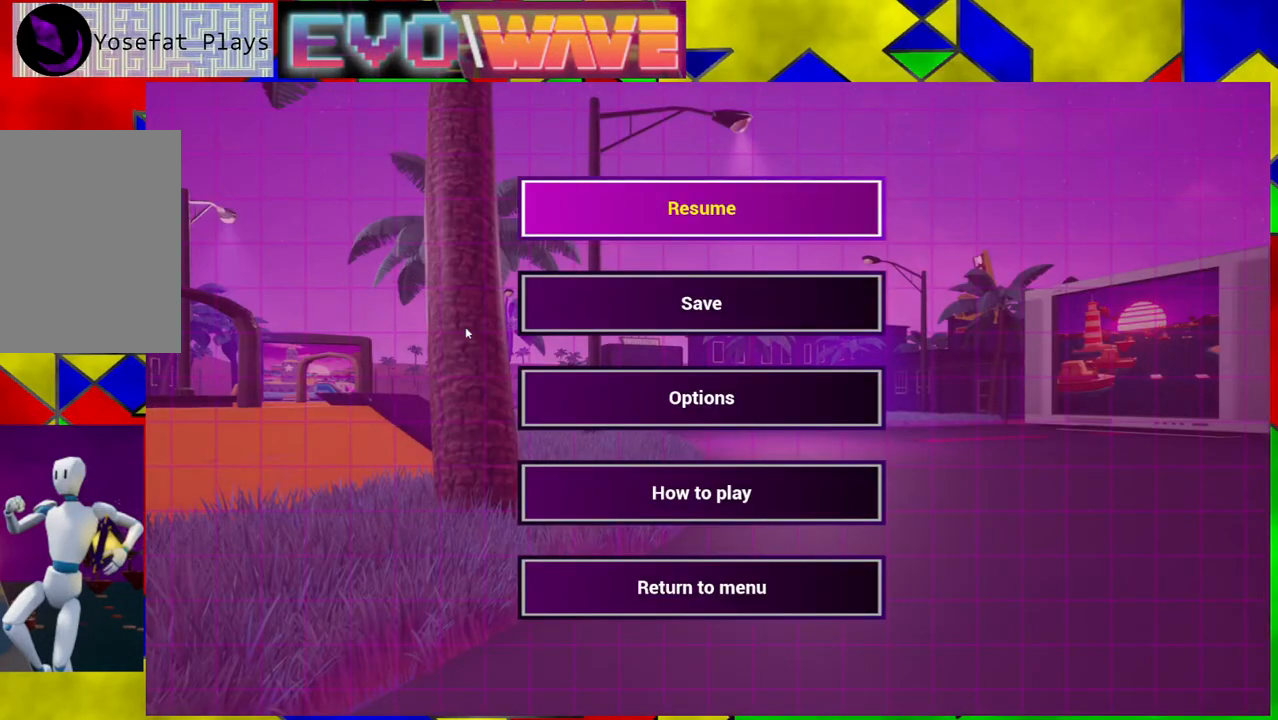
{"buttons": [], "left_stick": "center", "right_stick": "center", "events": [[167, "DPAD_DOWN", "down"], [267, "DPAD_DOWN", "up"], [350, "DPAD_DOWN", "down"], [483, "DPAD_DOWN", "up"]]}
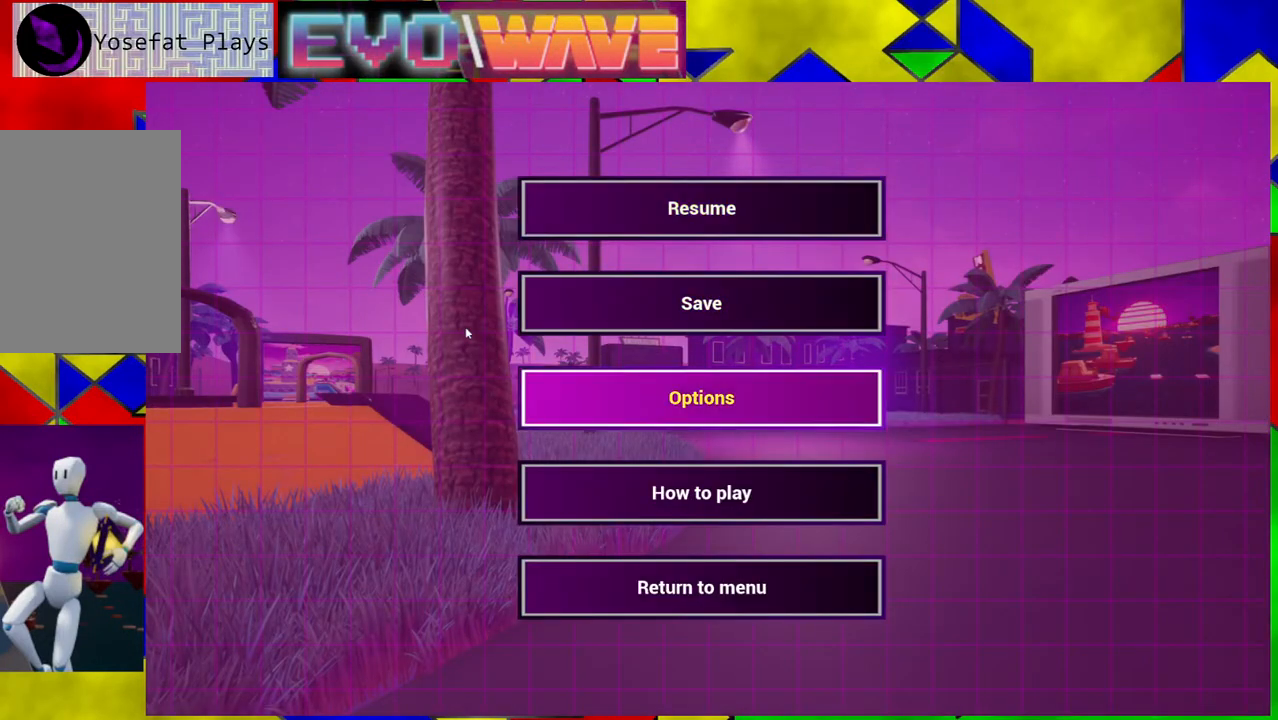
{"buttons": [], "left_stick": "center", "right_stick": "center", "events": [[67, "DPAD_DOWN", "down"], [183, "DPAD_DOWN", "up"]]}
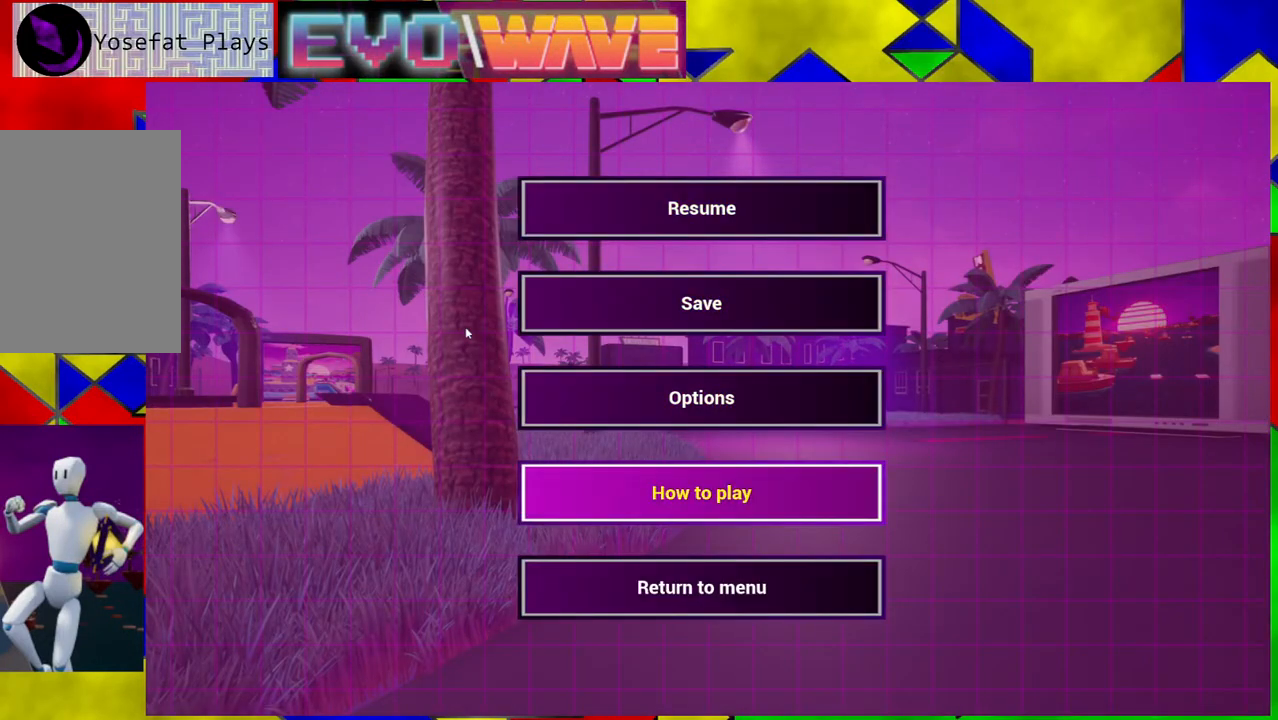
{"buttons": [], "left_stick": "center", "right_stick": "center", "events": []}
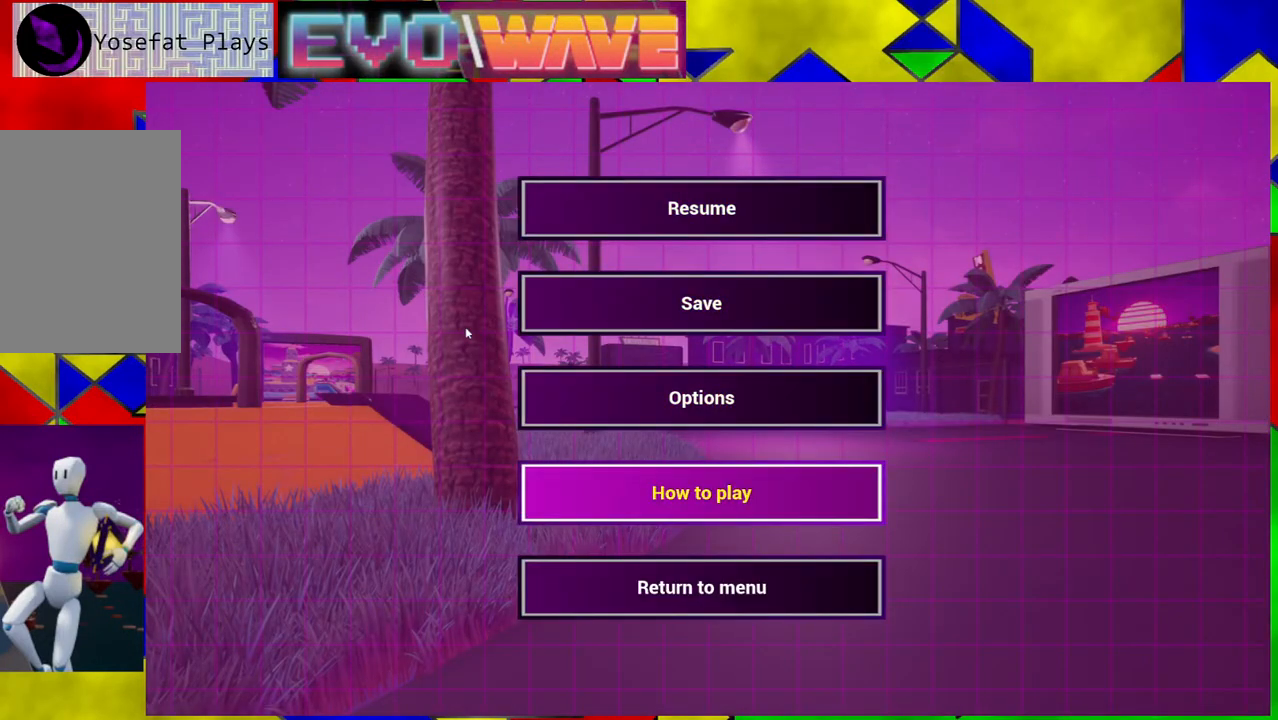
{"buttons": [], "left_stick": "center", "right_stick": "center", "events": [[83, "DPAD_DOWN", "down"], [217, "DPAD_DOWN", "up"]]}
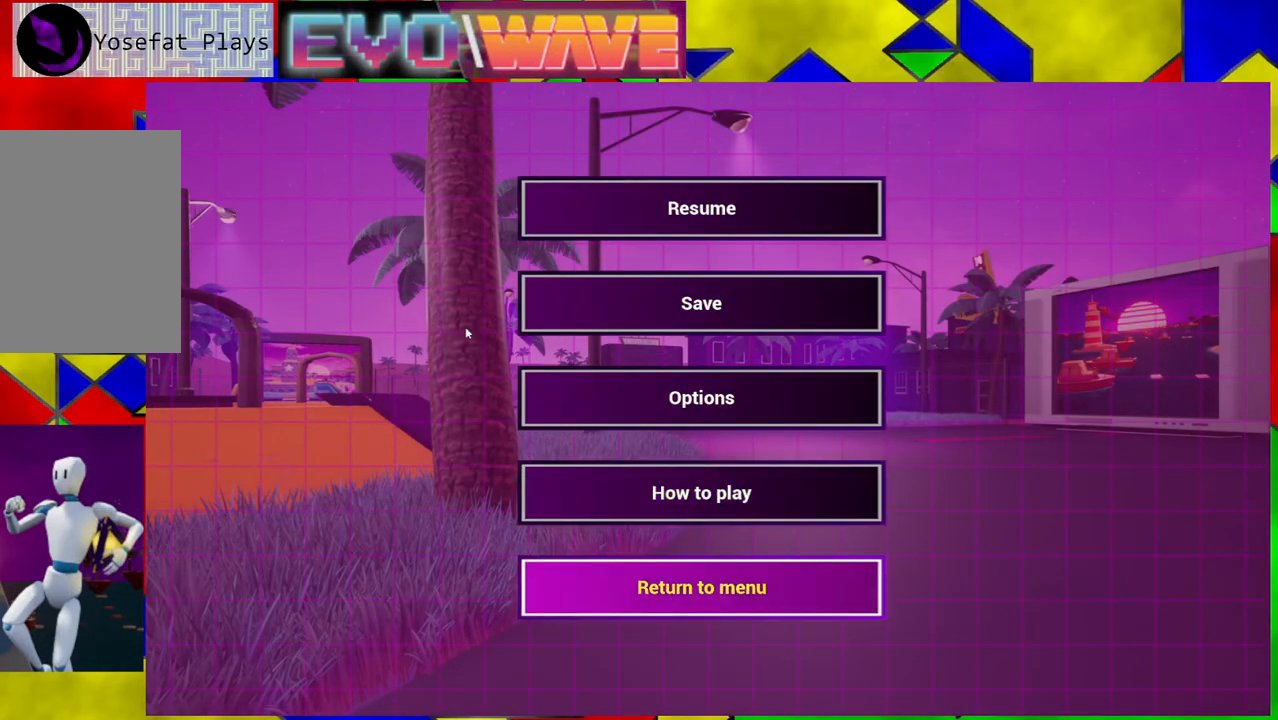
{"buttons": [], "left_stick": "center", "right_stick": "center", "events": []}
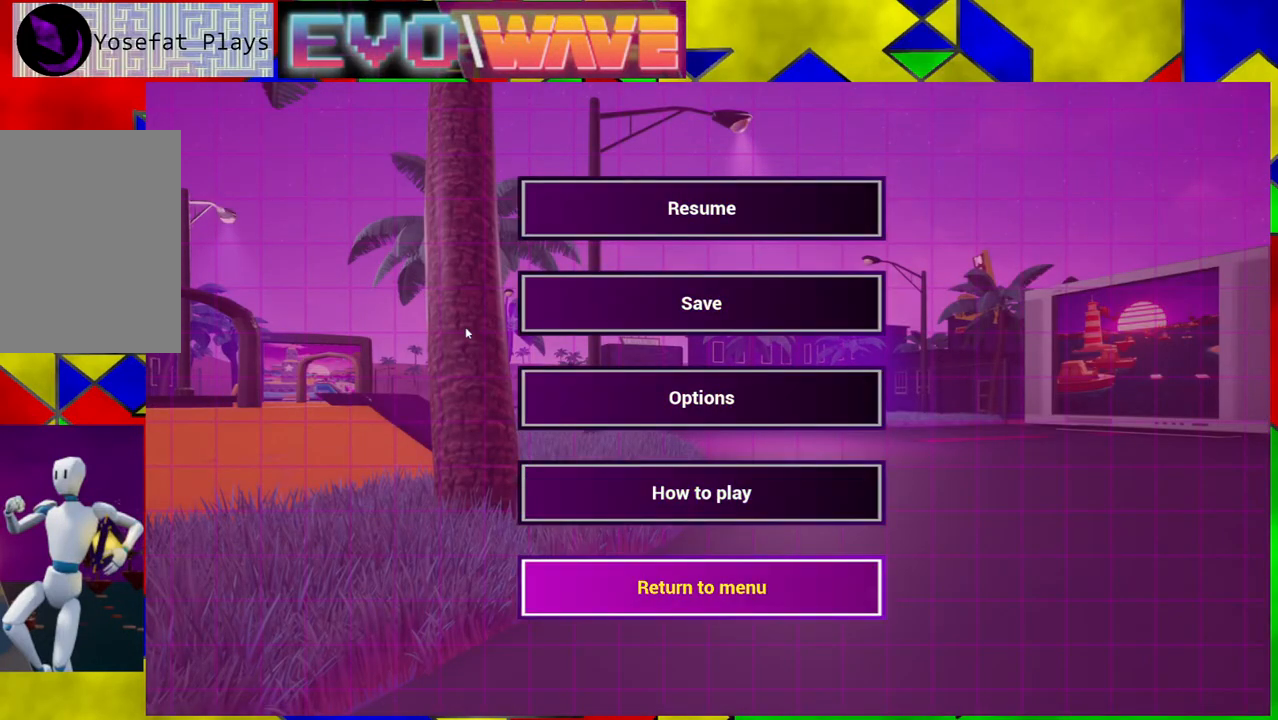
{"buttons": [], "left_stick": "center", "right_stick": "center", "events": [[133, "A", "down"], [267, "A", "up"]]}
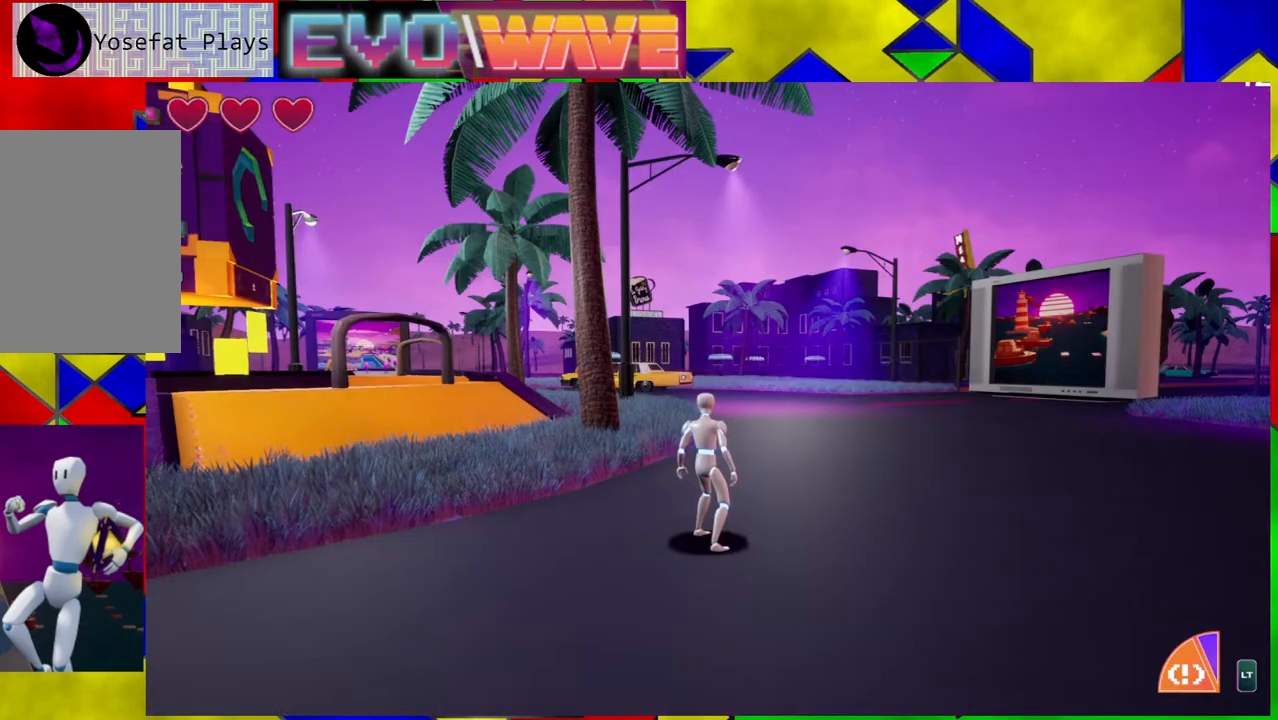
{"buttons": [], "left_stick": "center", "right_stick": "center", "events": []}
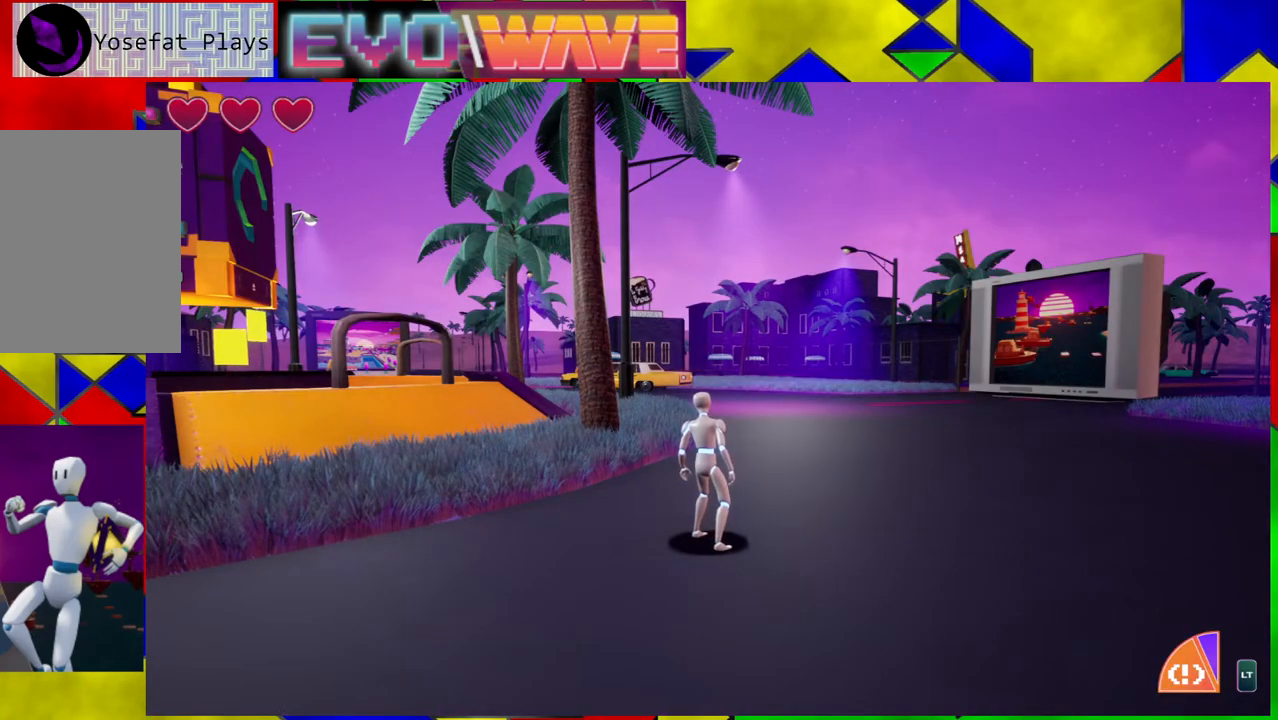
{"buttons": [], "left_stick": "center", "right_stick": "center", "events": [[17, "START", "down"], [100, "START", "up"]]}
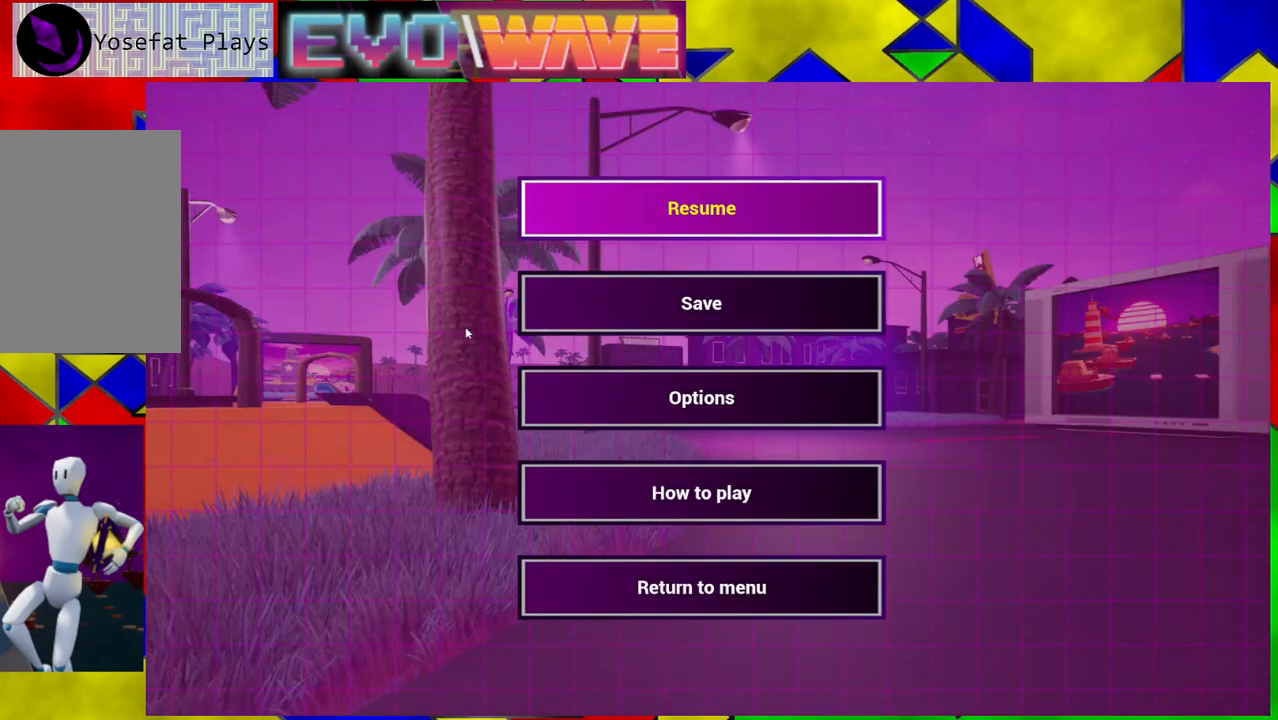
{"buttons": [], "left_stick": "center", "right_stick": "center", "events": [[33, "DPAD_DOWN", "down"], [117, "DPAD_DOWN", "up"], [217, "DPAD_DOWN", "down"], [300, "DPAD_DOWN", "up"], [367, "DPAD_DOWN", "down"], [467, "DPAD_DOWN", "up"]]}
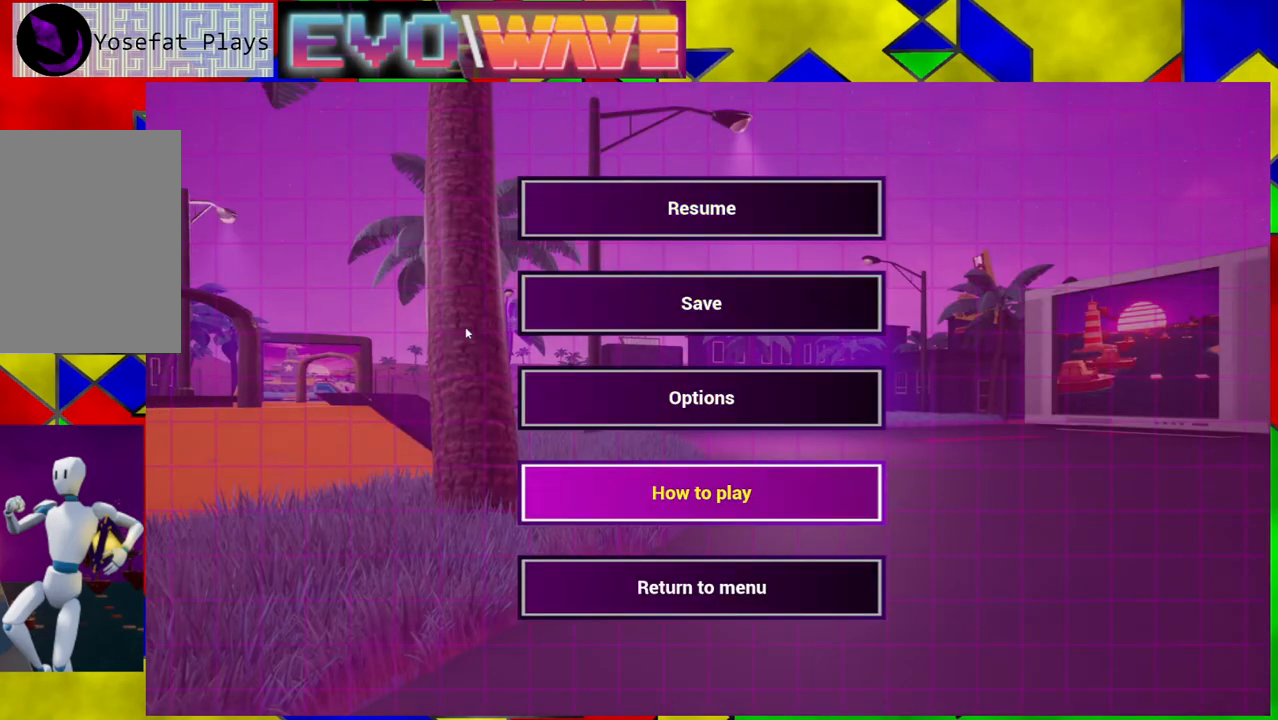
{"buttons": [], "left_stick": "center", "right_stick": "center", "events": [[50, "DPAD_DOWN", "down"], [167, "DPAD_DOWN", "up"], [267, "B", "down"], [383, "B", "up"]]}
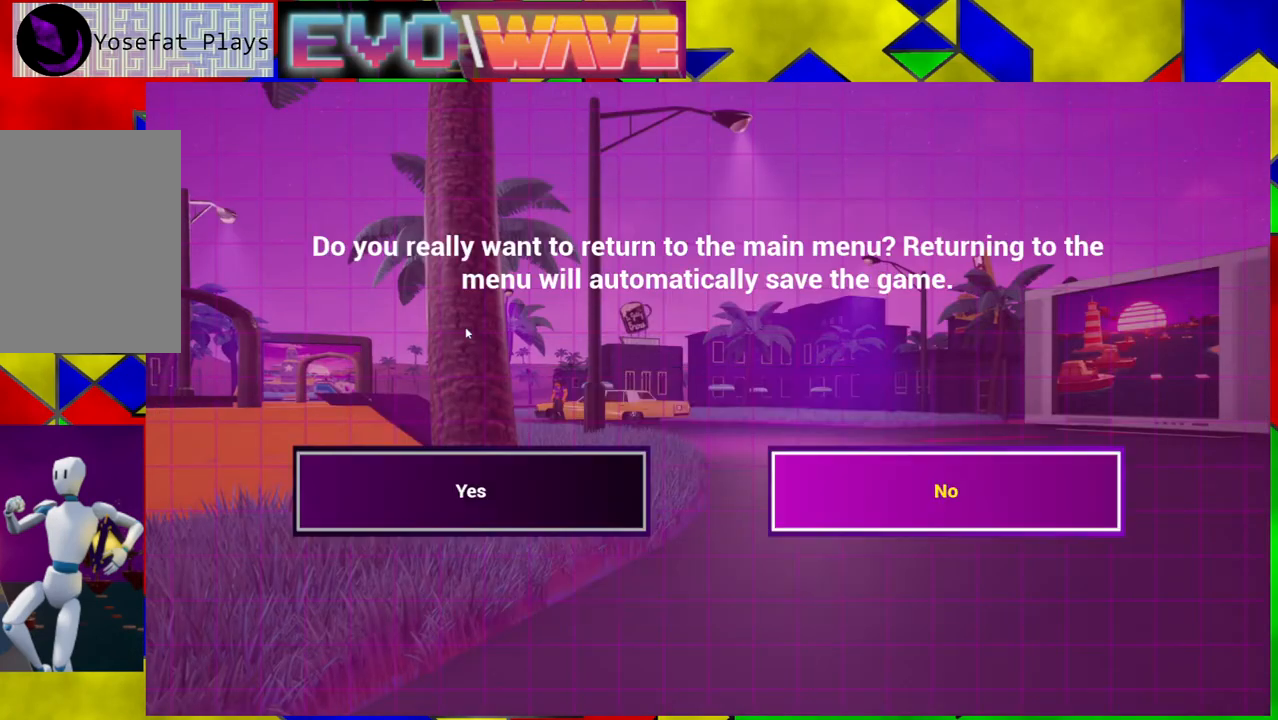
{"buttons": [], "left_stick": "center", "right_stick": "center", "events": []}
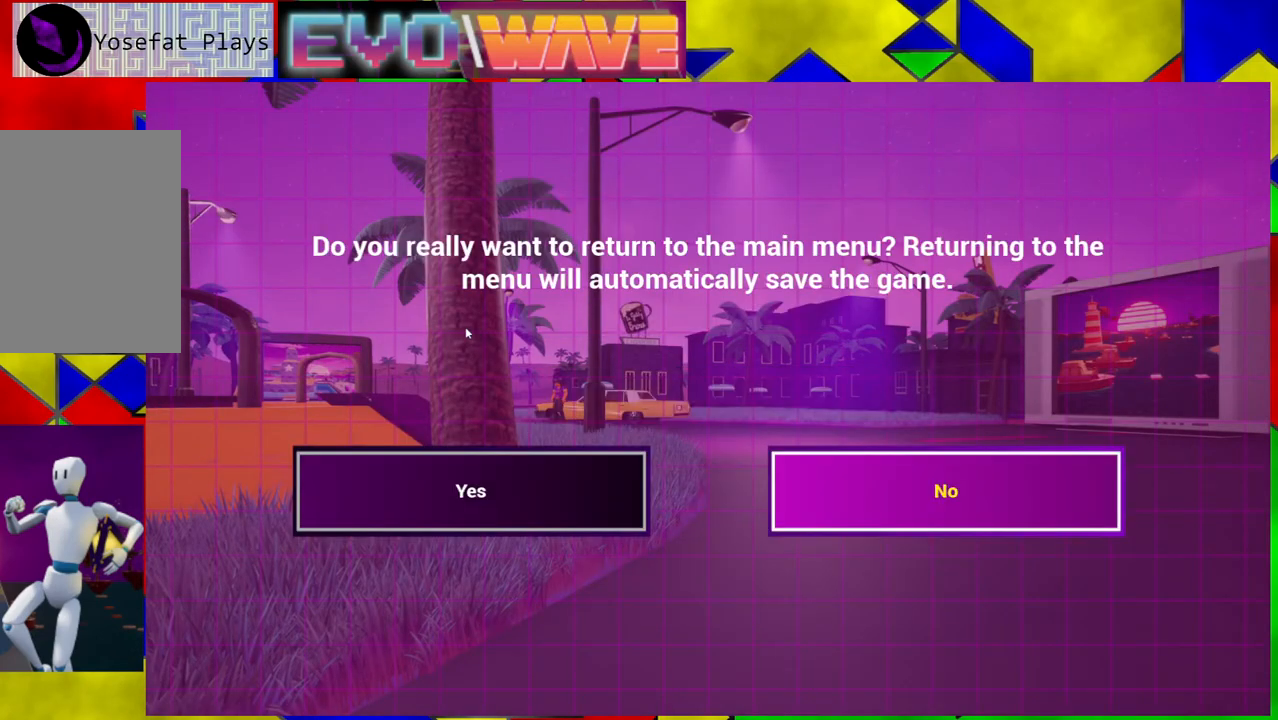
{"buttons": [], "left_stick": "center", "right_stick": "center", "events": [[217, "DPAD_LEFT", "down"], [333, "DPAD_LEFT", "up"]]}
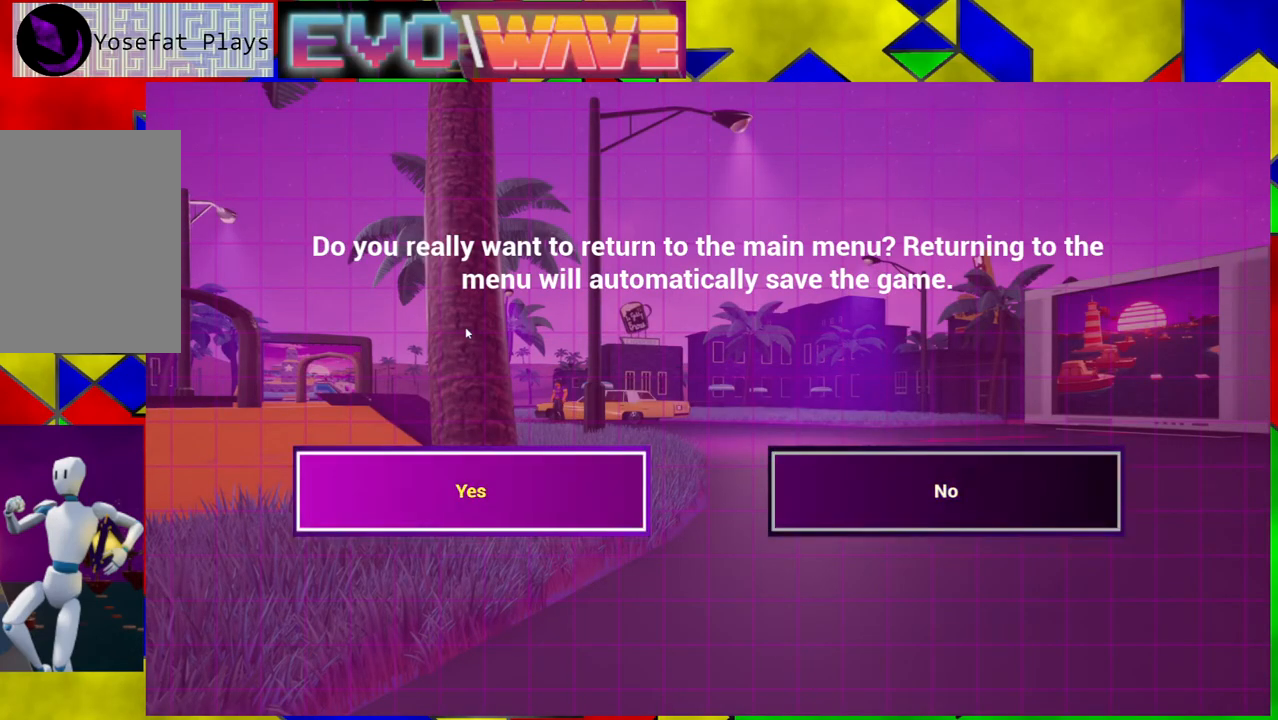
{"buttons": [], "left_stick": "center", "right_stick": "center", "events": []}
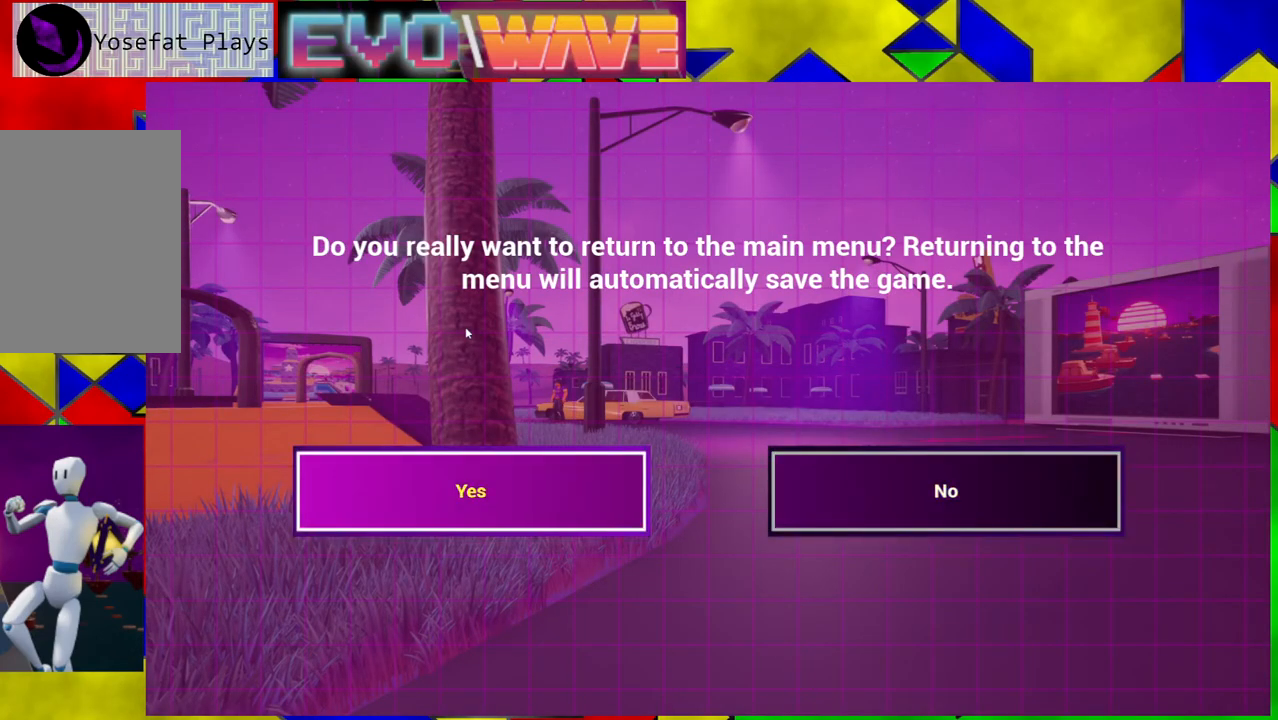
{"buttons": ["B"], "left_stick": "center", "right_stick": "center", "events": [[400, "B", "down"]]}
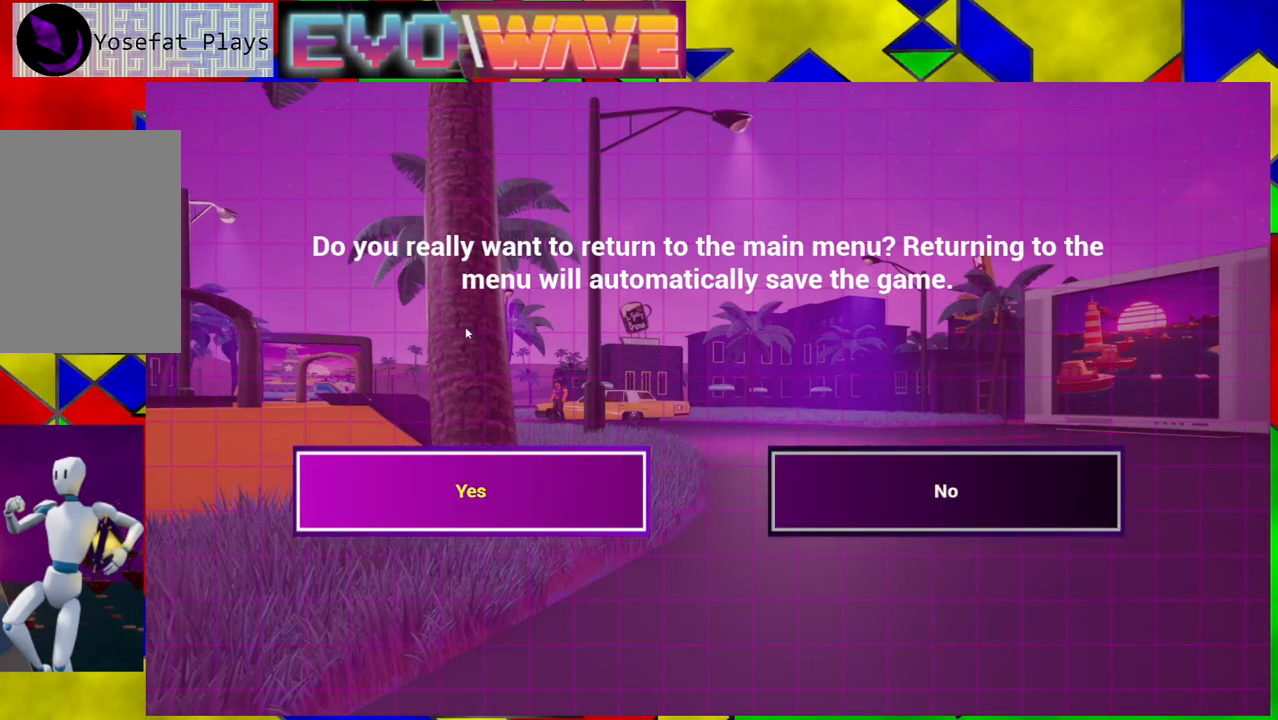
{"buttons": [], "left_stick": "center", "right_stick": "center", "events": [[50, "B", "up"]]}